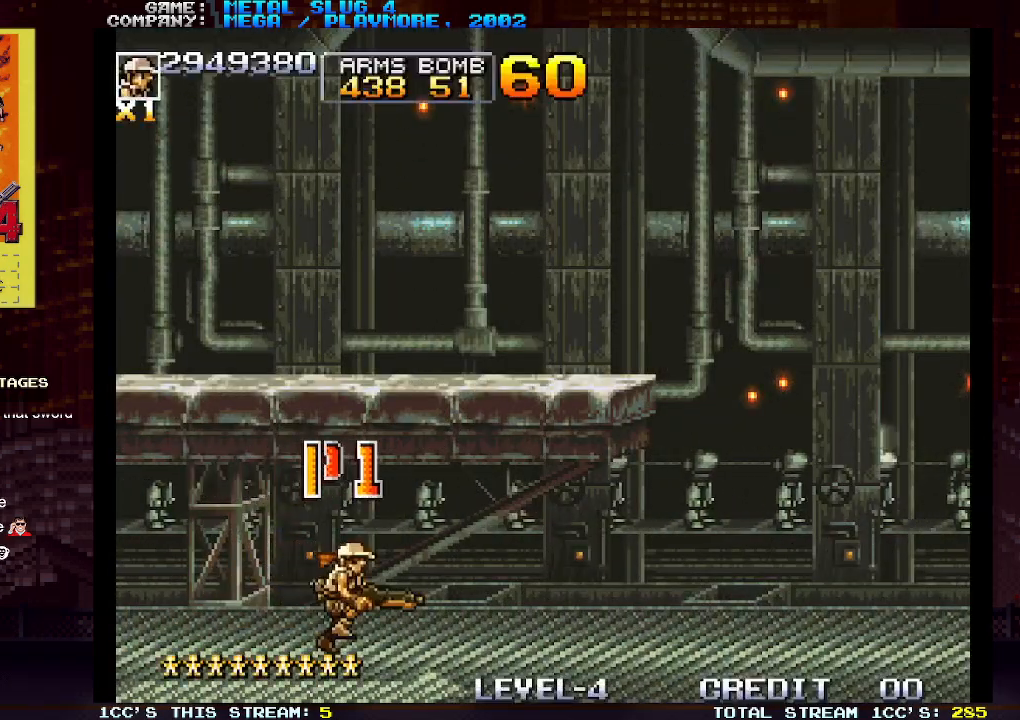
Gameplay with a controller (arcade stick); each line is a JSON object with the inputs held at the frame after it. "events" lists button and stick changes between this image and that frame as [ms after this image, input, new state], when the widget could be followed in between. Not read: L3 R3.
{"buttons": [], "left_stick": "right", "events": []}
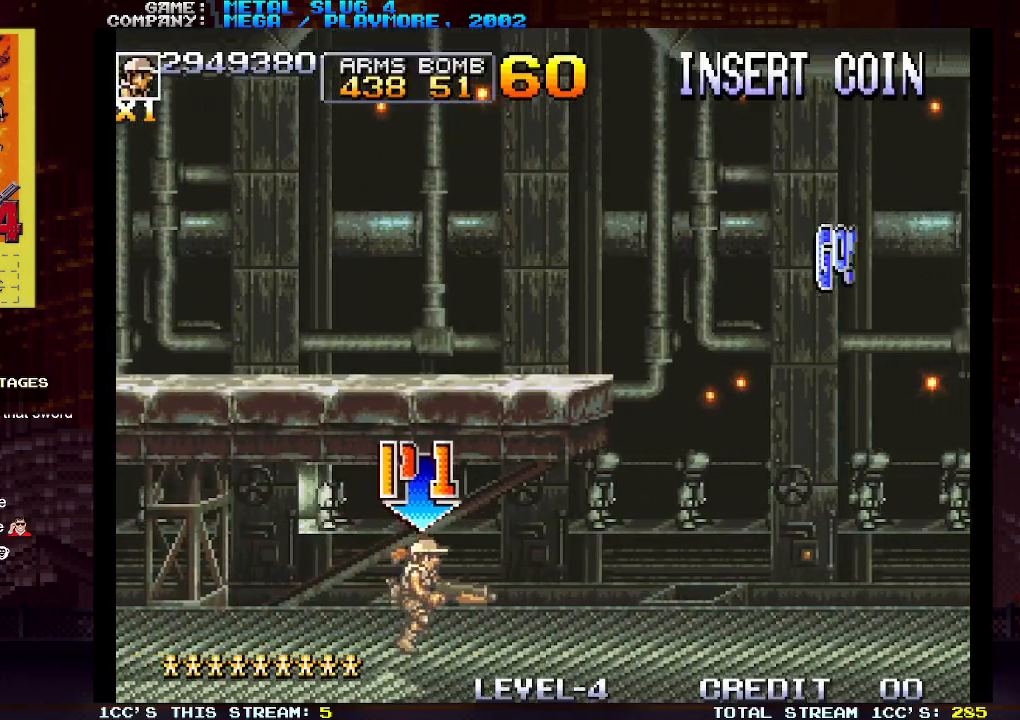
{"buttons": [], "left_stick": "right", "events": []}
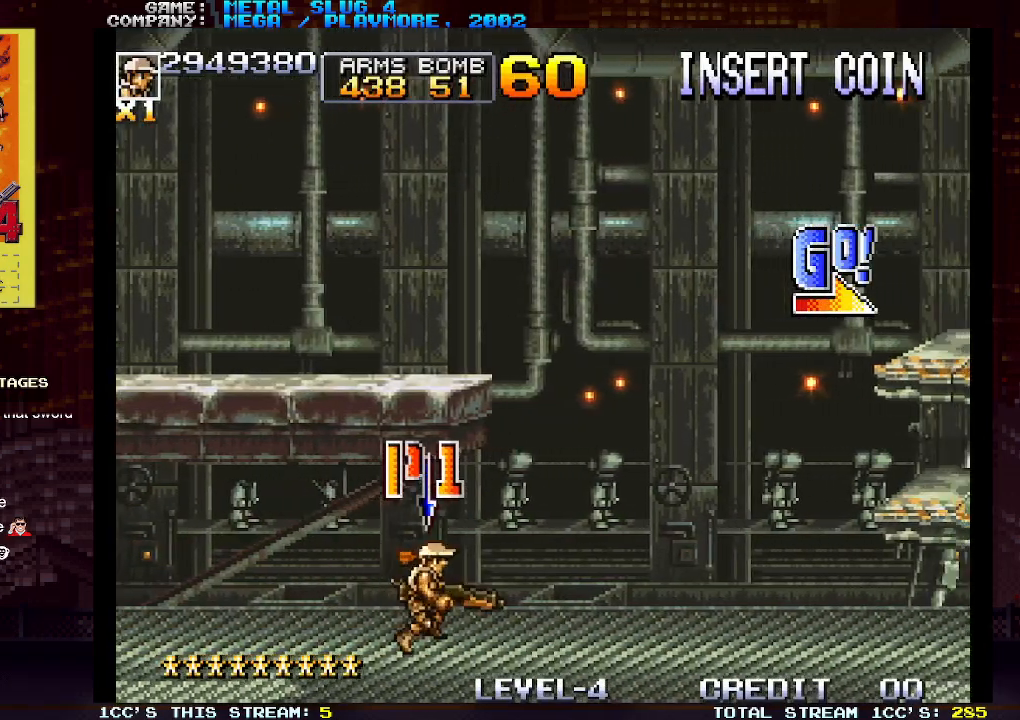
{"buttons": [], "left_stick": "right", "events": []}
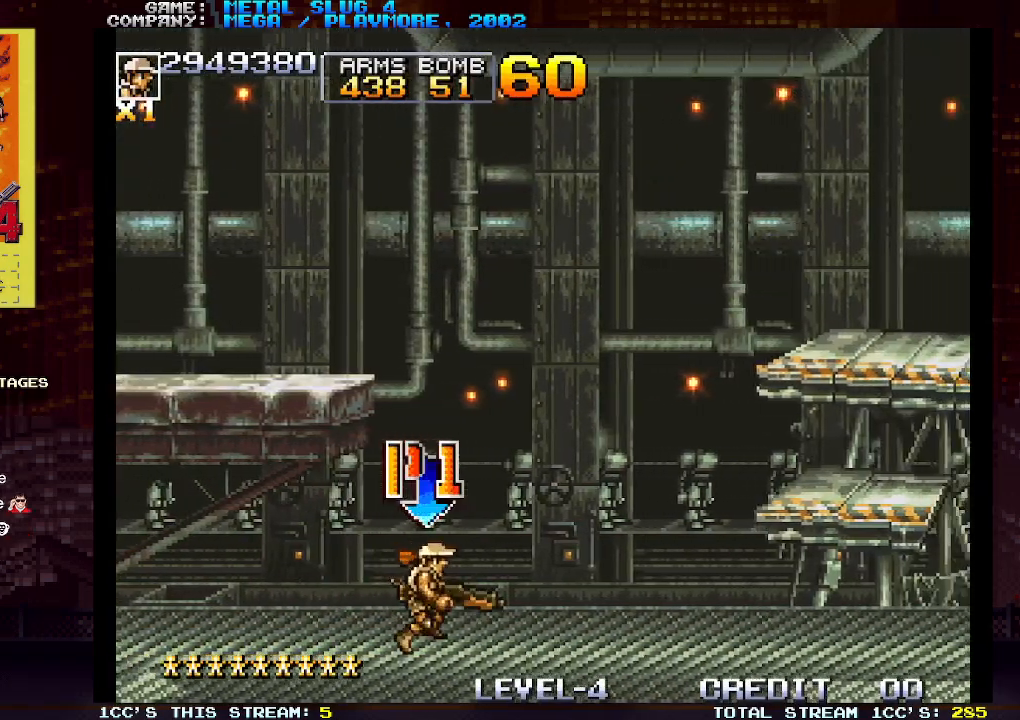
{"buttons": [], "left_stick": "right", "events": []}
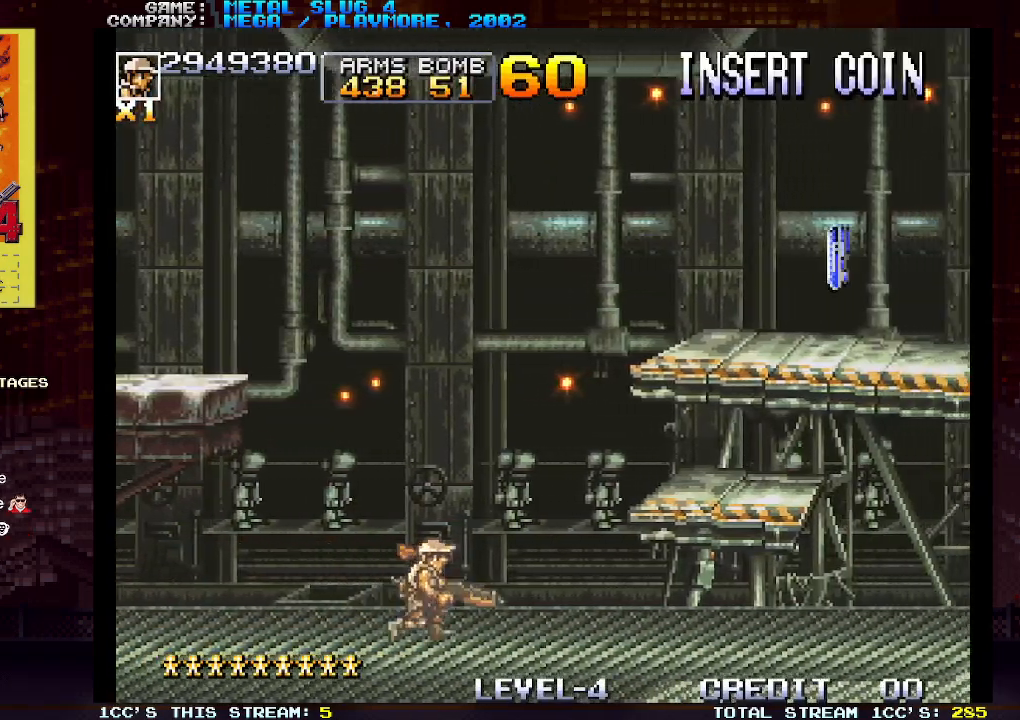
{"buttons": [], "left_stick": "right", "events": []}
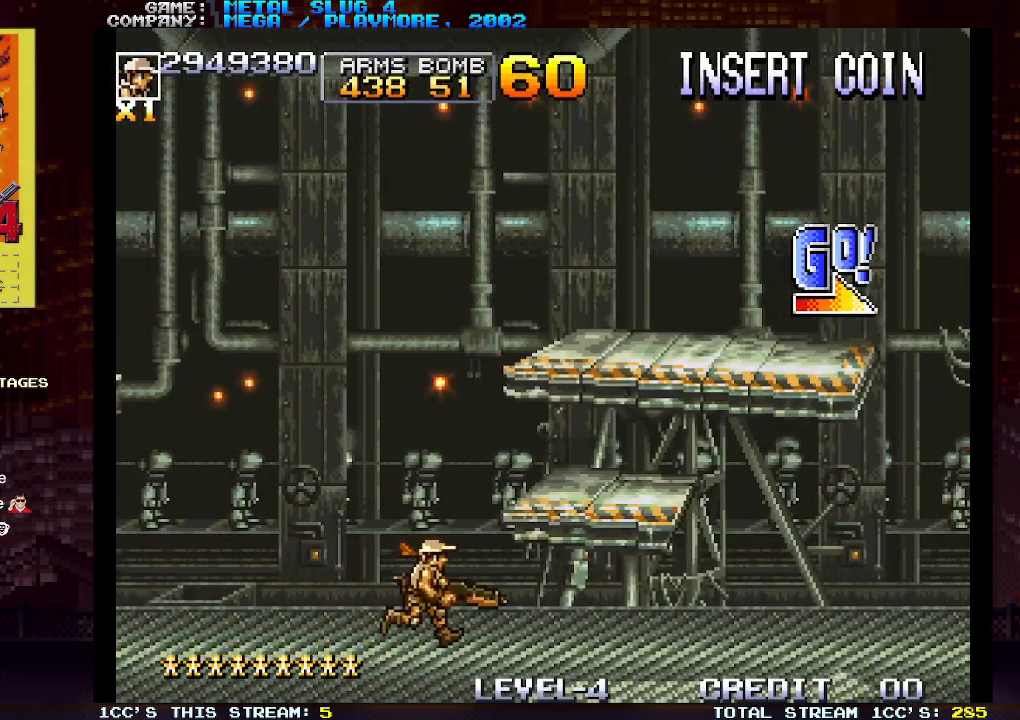
{"buttons": [], "left_stick": "center", "events": [[367, "left_stick", "center"]]}
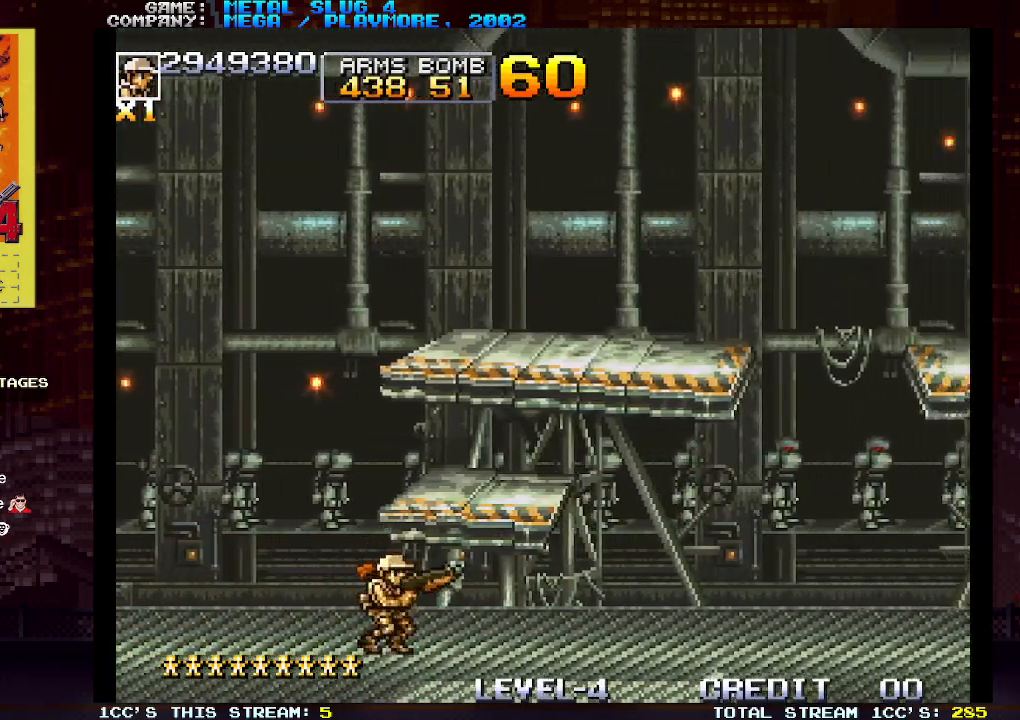
{"buttons": [], "left_stick": "right", "events": [[17, "TRIANGLE", "down"], [133, "TRIANGLE", "up"], [483, "left_stick", "right"]]}
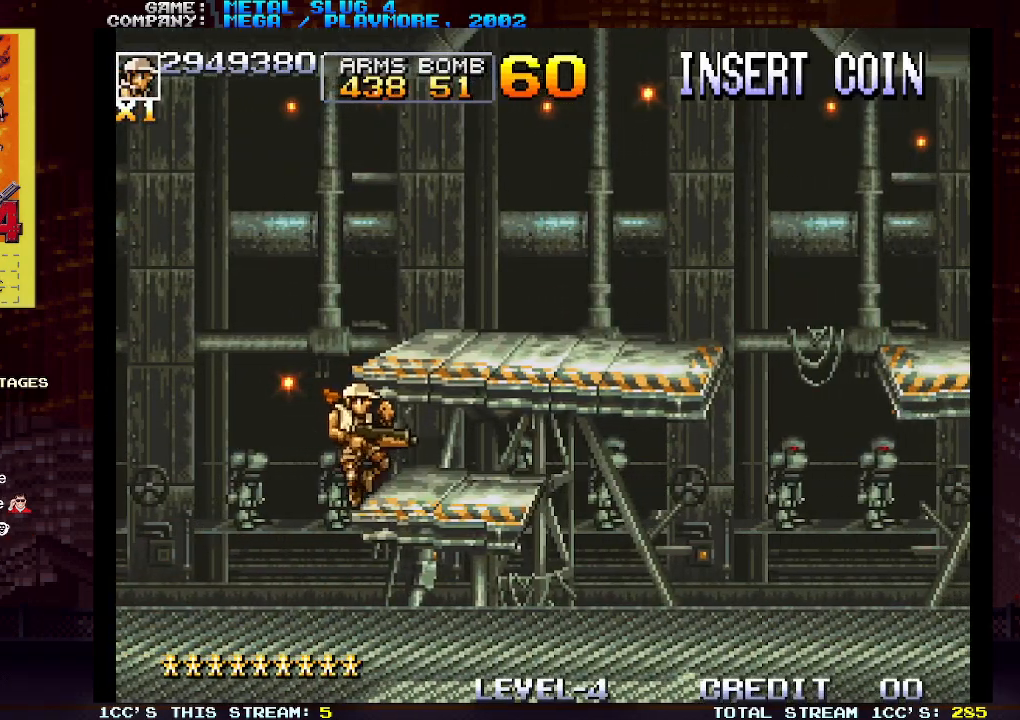
{"buttons": [], "left_stick": "center", "events": [[100, "left_stick", "center"], [300, "TRIANGLE", "down"], [383, "TRIANGLE", "up"]]}
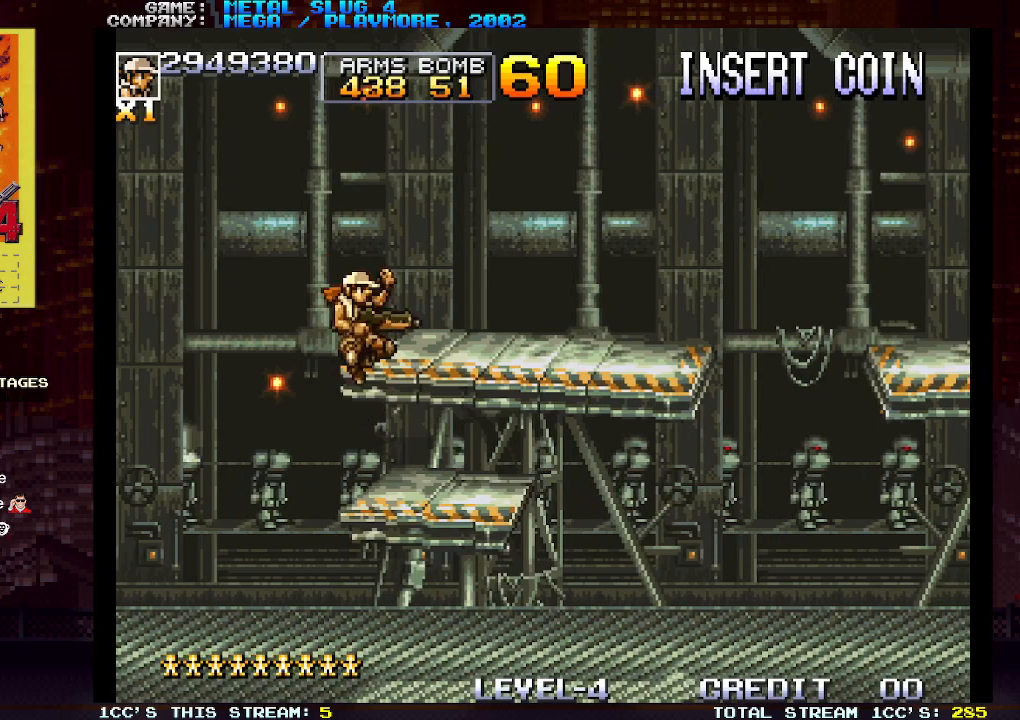
{"buttons": [], "left_stick": "right", "events": [[50, "left_stick", "right"]]}
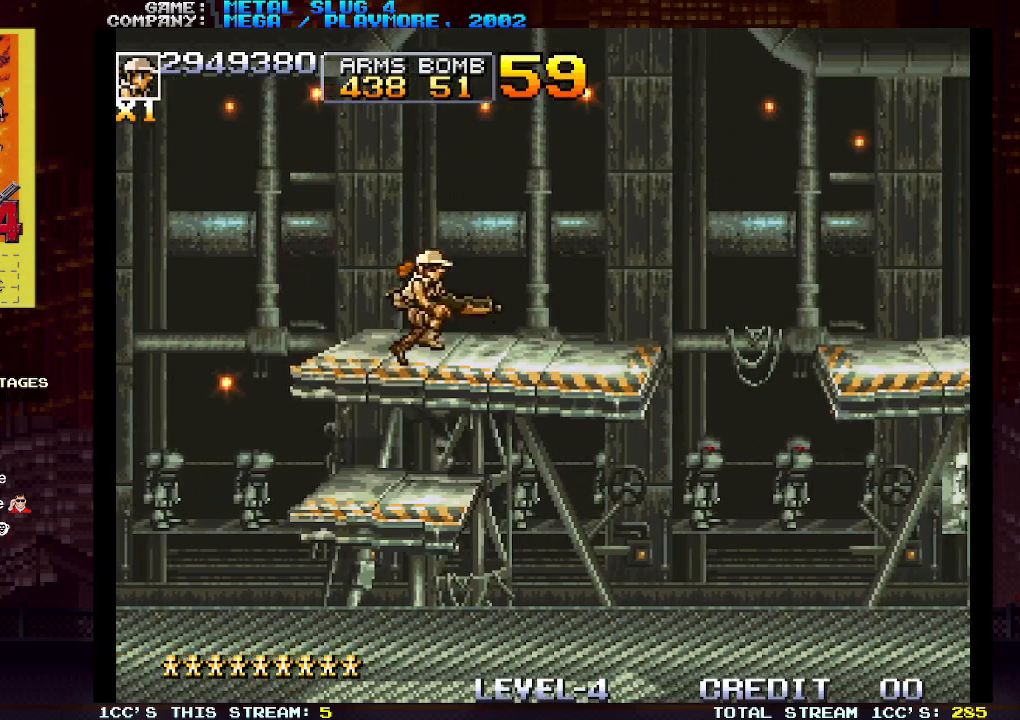
{"buttons": [], "left_stick": "right", "events": []}
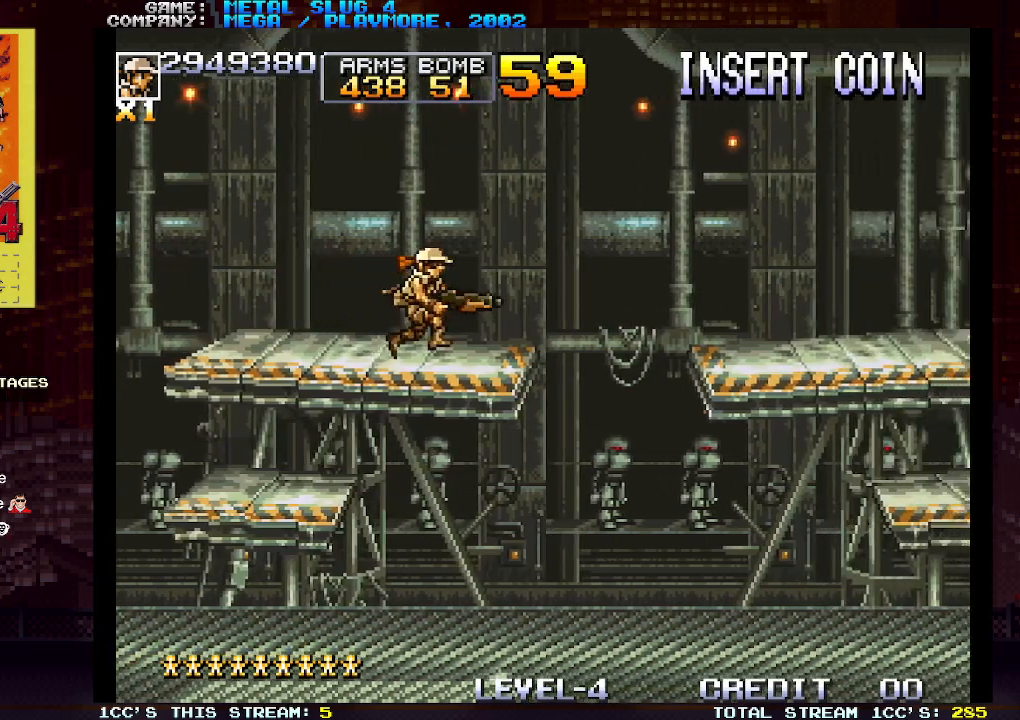
{"buttons": [], "left_stick": "right", "events": [[17, "left_stick", "center"], [83, "left_stick", "left"], [417, "left_stick", "right"]]}
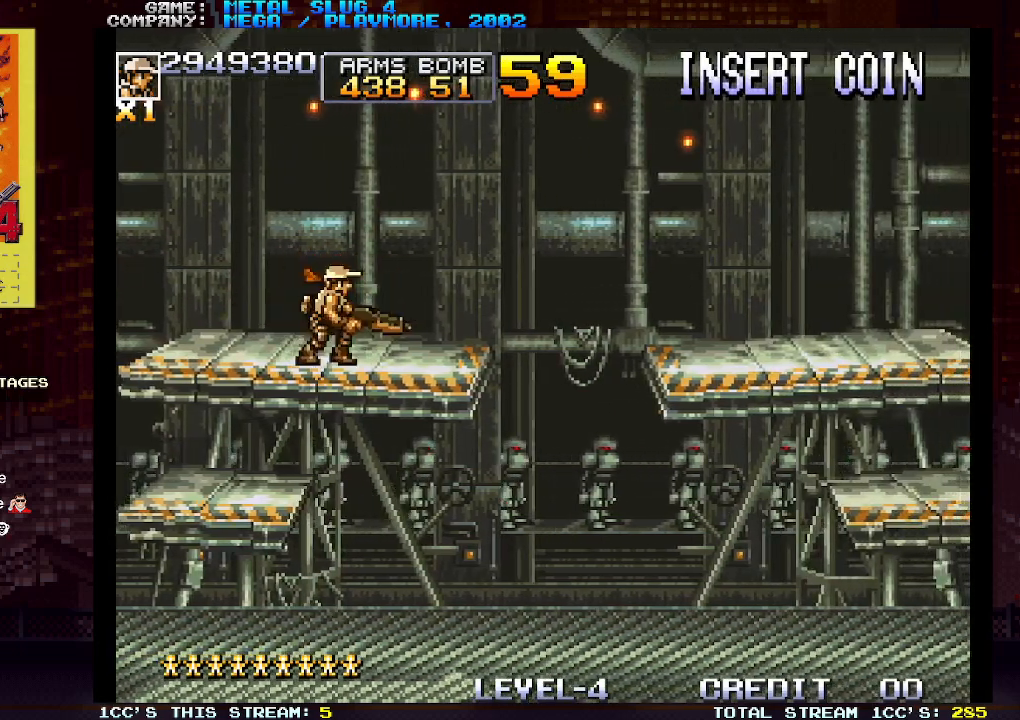
{"buttons": [], "left_stick": "right", "events": []}
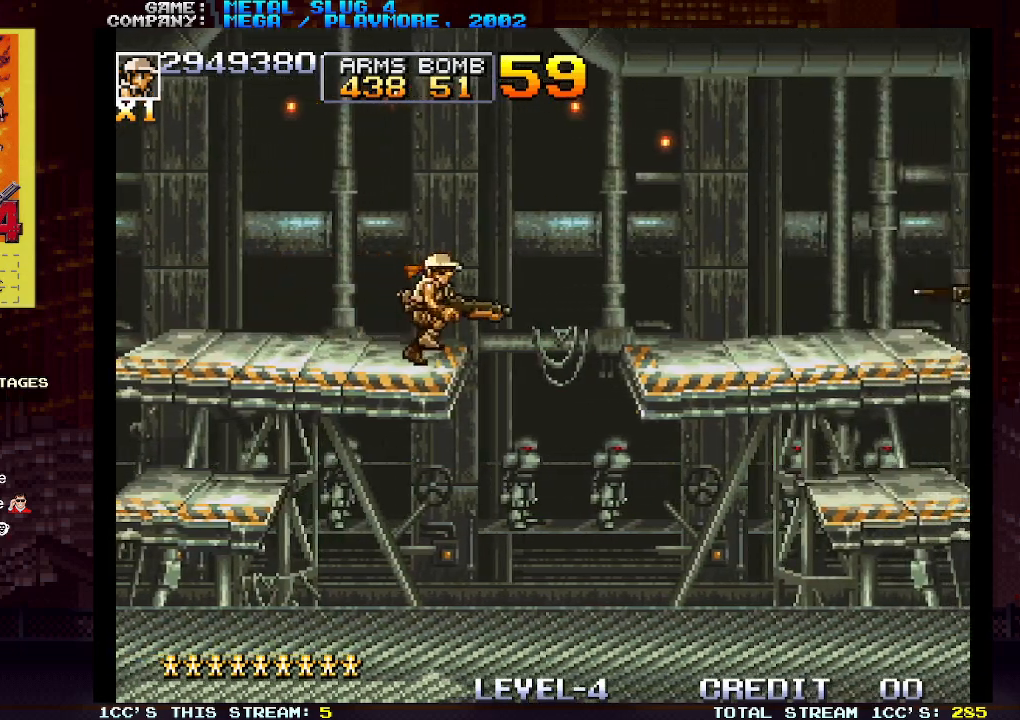
{"buttons": [], "left_stick": "left", "events": [[17, "left_stick", "center"], [83, "left_stick", "left"]]}
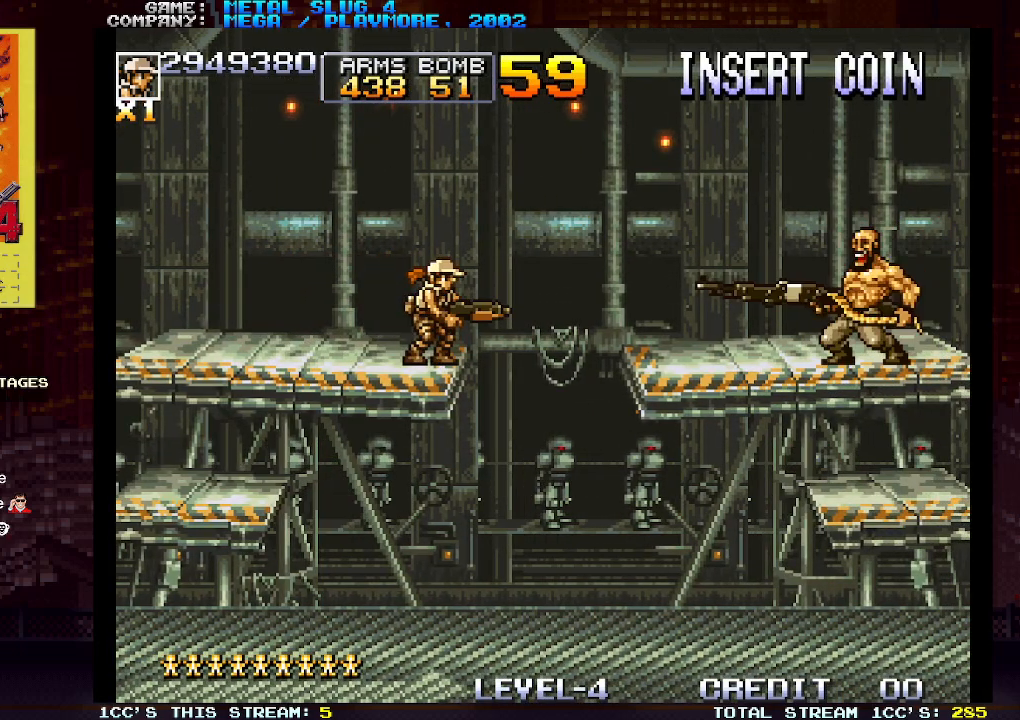
{"buttons": [], "left_stick": "down-left", "events": [[367, "left_stick", "down-left"]]}
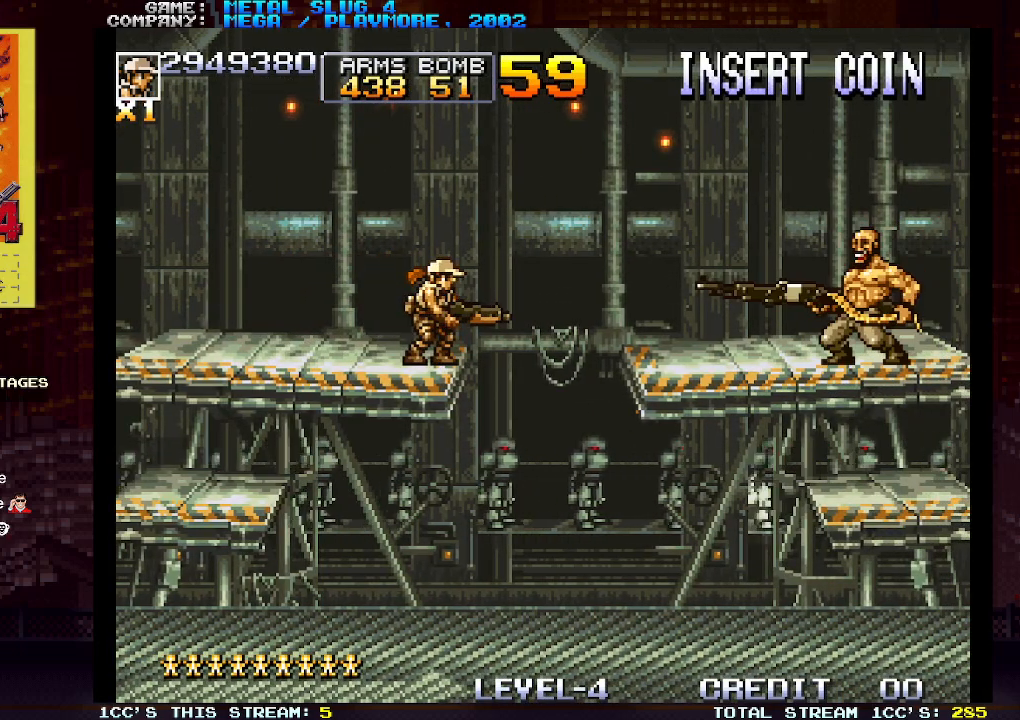
{"buttons": [], "left_stick": "down-left", "events": []}
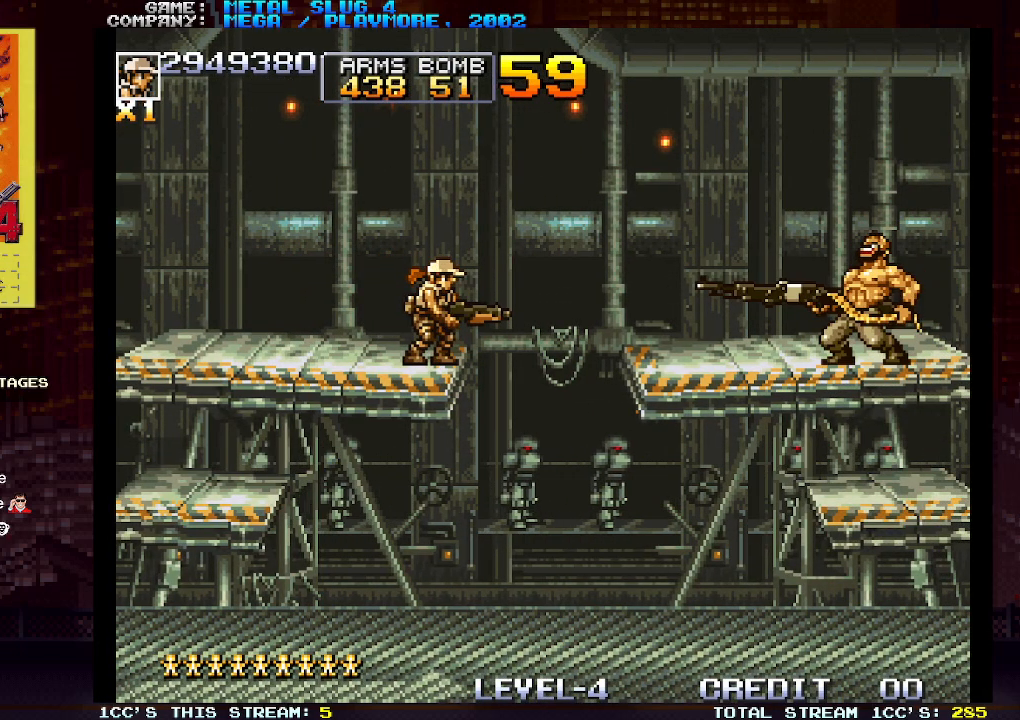
{"buttons": [], "left_stick": "down", "events": [[317, "left_stick", "left"], [500, "left_stick", "down"]]}
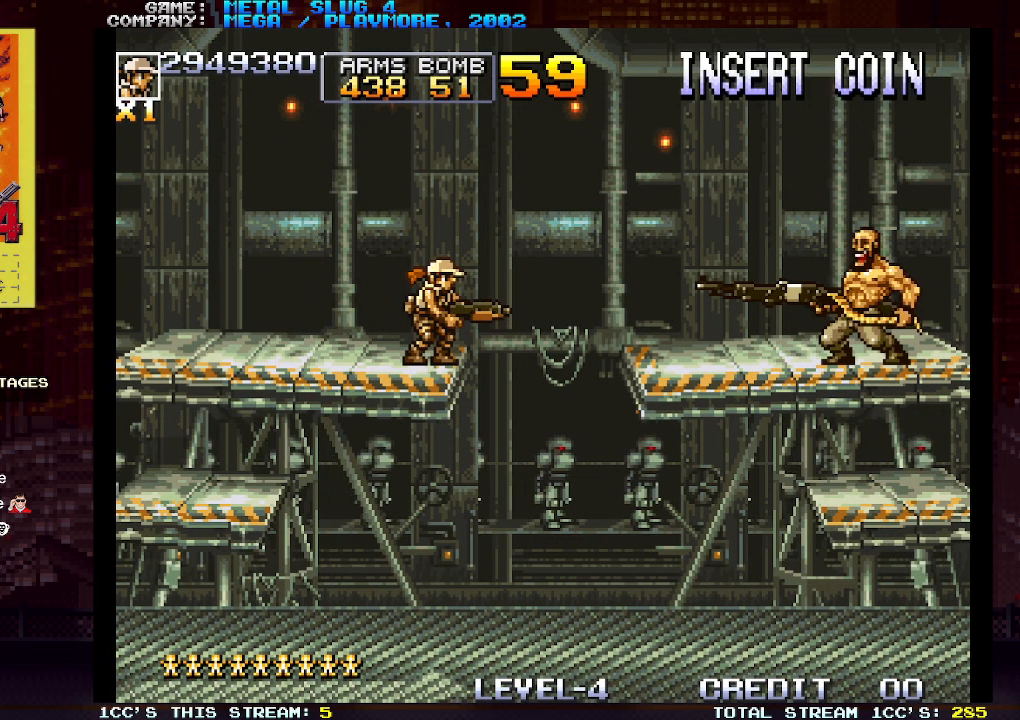
{"buttons": ["SQUARE"], "left_stick": "down", "events": [[33, "left_stick", "down-right"], [67, "SQUARE", "down"], [133, "left_stick", "down"], [150, "SQUARE", "up"], [217, "SQUARE", "down"], [283, "SQUARE", "up"], [350, "SQUARE", "down"], [383, "SQUARE", "up"], [417, "SQUARE", "down"], [467, "SQUARE", "up"], [500, "SQUARE", "down"]]}
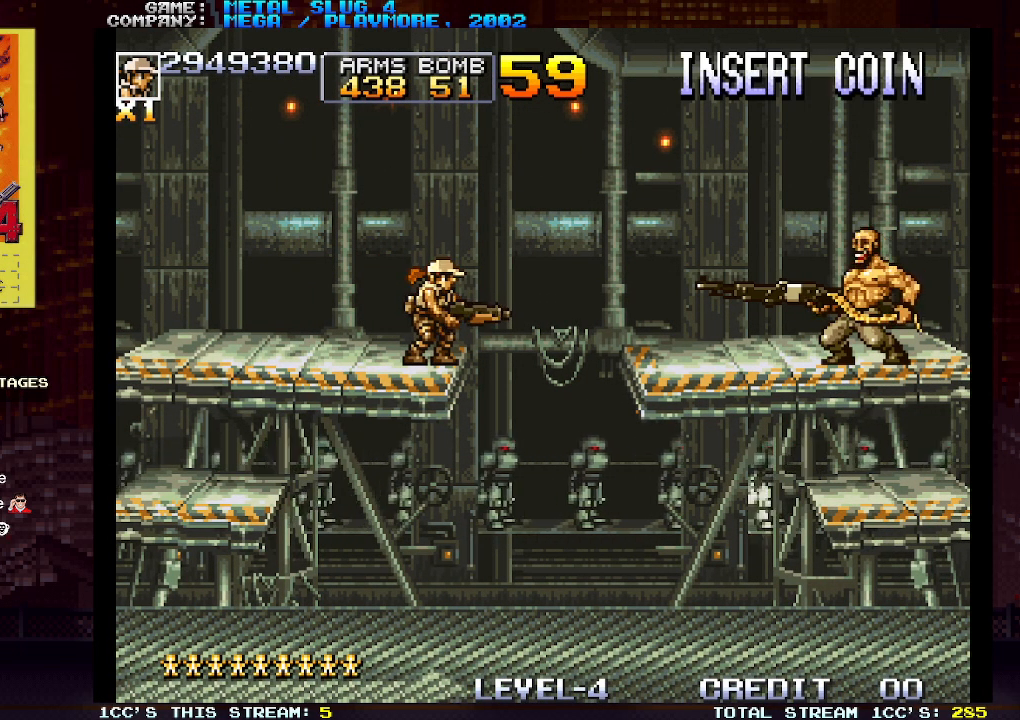
{"buttons": ["SQUARE"], "left_stick": "down", "events": [[50, "SQUARE", "up"], [100, "SQUARE", "down"], [133, "SQUARE", "up"], [167, "SQUARE", "down"], [217, "SQUARE", "up"], [250, "SQUARE", "down"], [300, "SQUARE", "up"], [333, "SQUARE", "down"], [383, "SQUARE", "up"], [433, "SQUARE", "down"], [467, "SQUARE", "up"], [500, "SQUARE", "down"]]}
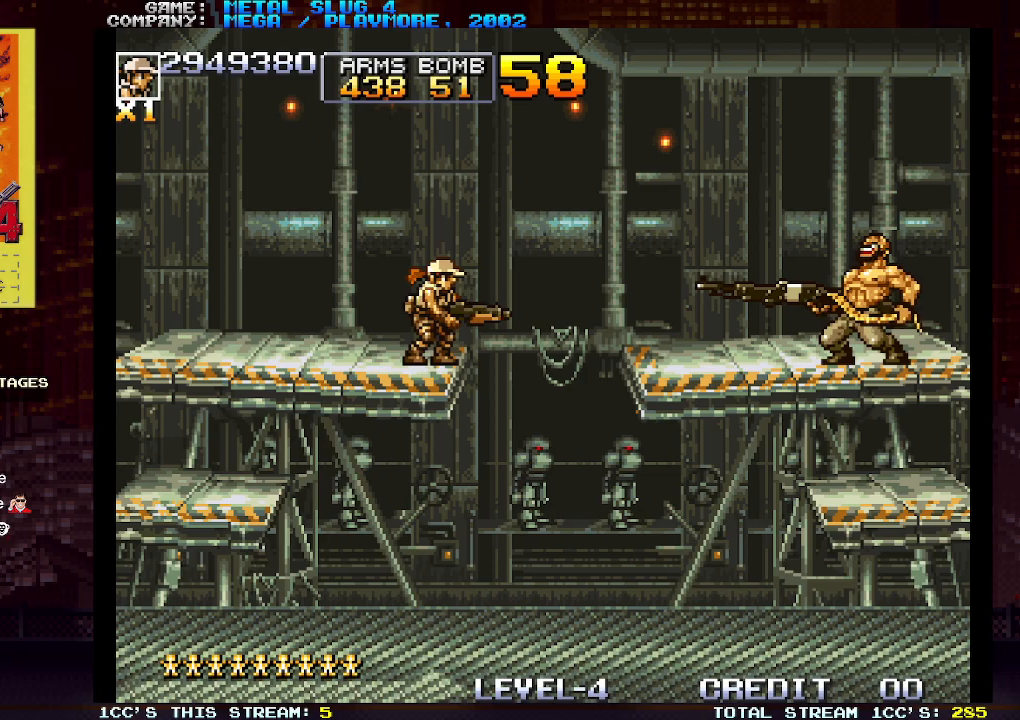
{"buttons": ["SQUARE"], "left_stick": "down", "events": [[50, "SQUARE", "up"], [100, "SQUARE", "down"], [133, "SQUARE", "up"], [167, "SQUARE", "down"], [217, "SQUARE", "up"], [250, "SQUARE", "down"], [300, "SQUARE", "up"], [333, "SQUARE", "down"], [367, "SQUARE", "up"], [400, "SQUARE", "down"], [450, "SQUARE", "up"], [483, "SQUARE", "down"]]}
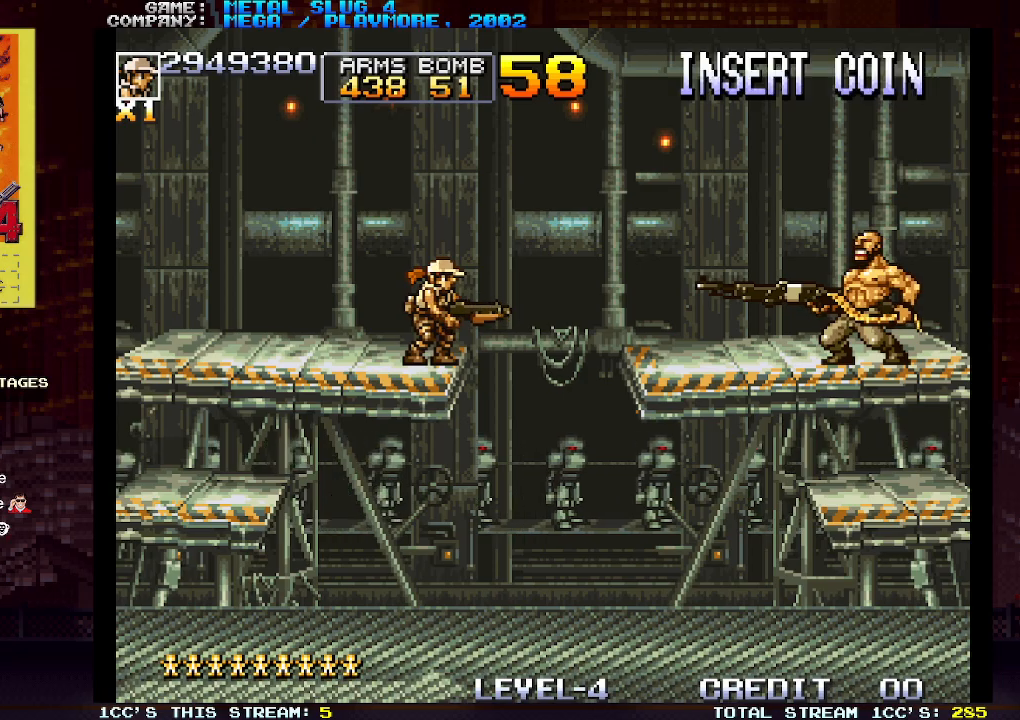
{"buttons": ["SQUARE"], "left_stick": "down", "events": [[17, "SQUARE", "up"], [33, "SQUARE", "down"], [100, "SQUARE", "up"], [150, "SQUARE", "down"], [233, "SQUARE", "up"], [283, "SQUARE", "down"], [367, "SQUARE", "up"], [417, "SQUARE", "down"], [467, "SQUARE", "up"], [500, "SQUARE", "down"]]}
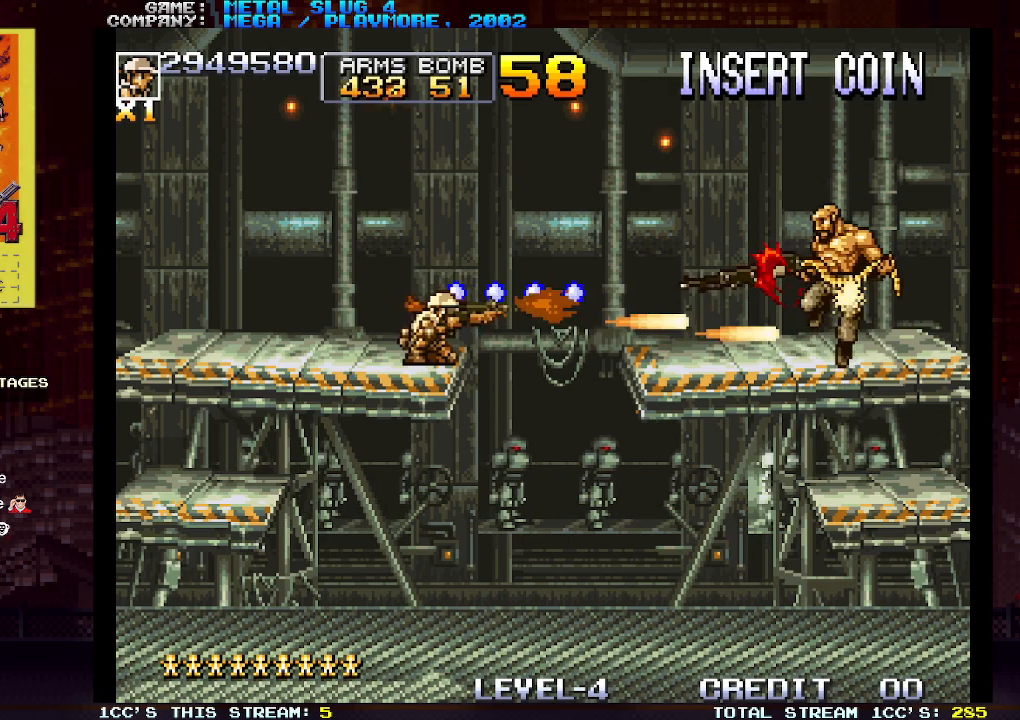
{"buttons": [], "left_stick": "center", "events": [[33, "SQUARE", "up"], [67, "SQUARE", "down"], [117, "SQUARE", "up"], [167, "SQUARE", "down"], [200, "SQUARE", "up"], [233, "SQUARE", "down"], [267, "SQUARE", "up"], [333, "SQUARE", "down"], [350, "SQUARE", "up"], [467, "left_stick", "center"]]}
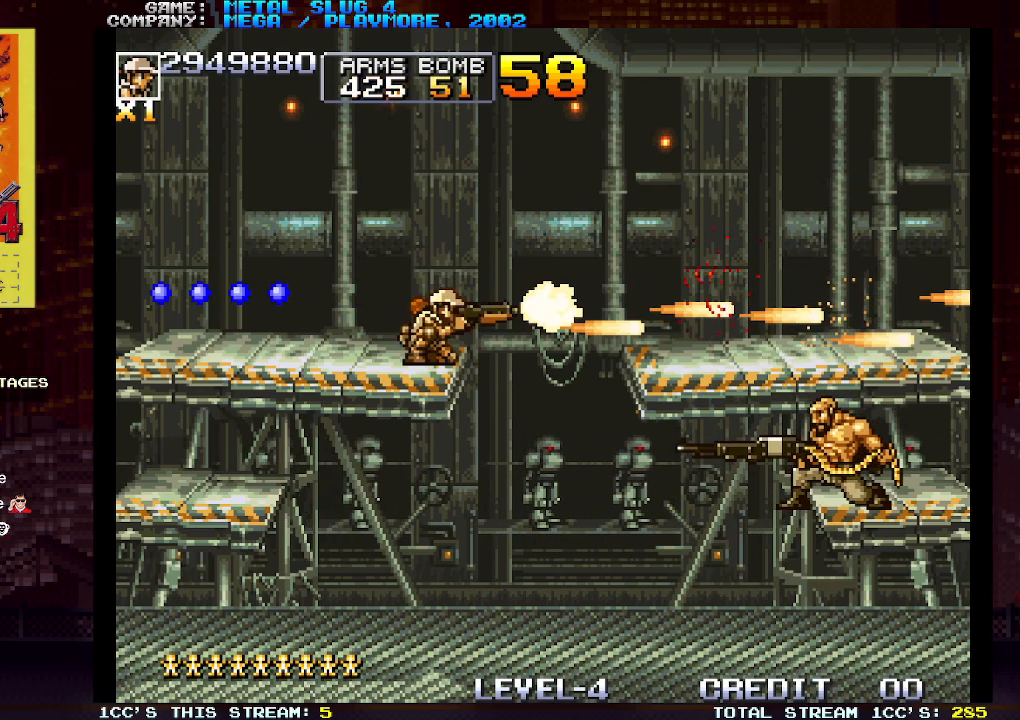
{"buttons": [], "left_stick": "left", "events": [[183, "left_stick", "left"]]}
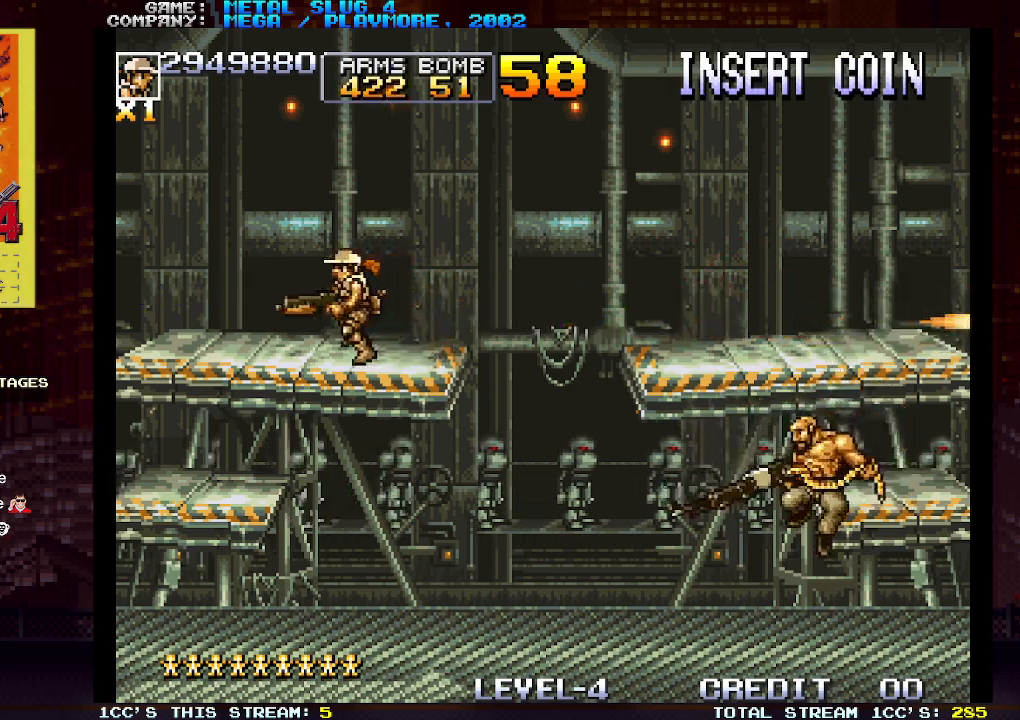
{"buttons": [], "left_stick": "center", "events": [[133, "left_stick", "right"], [183, "R1", "down"], [233, "left_stick", "down"], [250, "R1", "up"], [300, "R1", "down"], [367, "R1", "up"], [467, "left_stick", "center"]]}
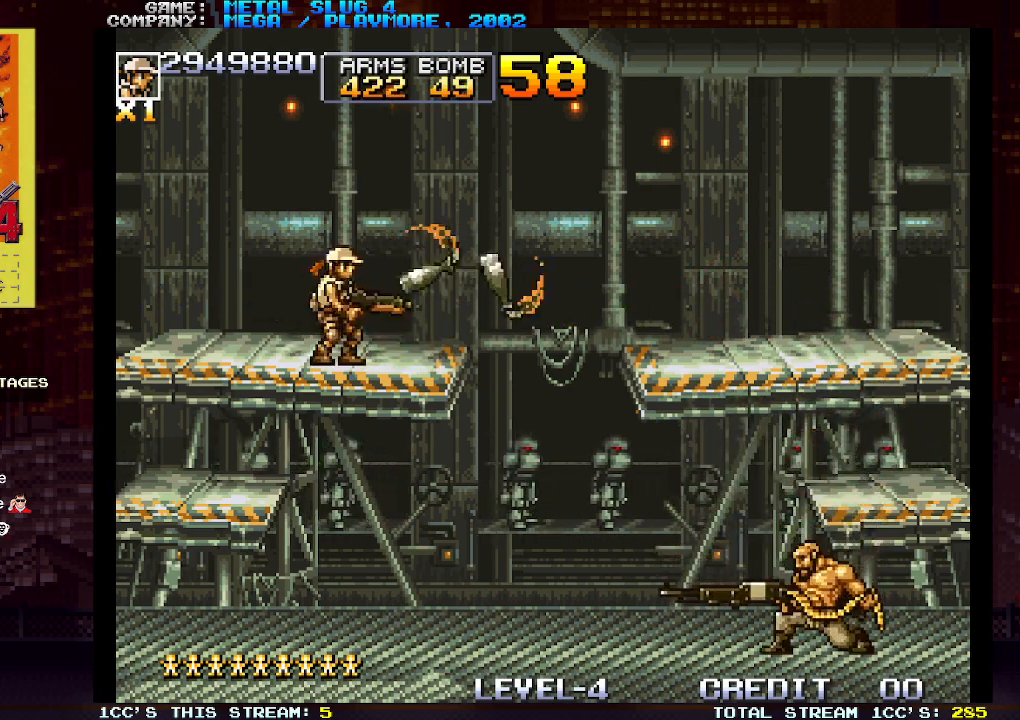
{"buttons": [], "left_stick": "left", "events": [[17, "left_stick", "left"]]}
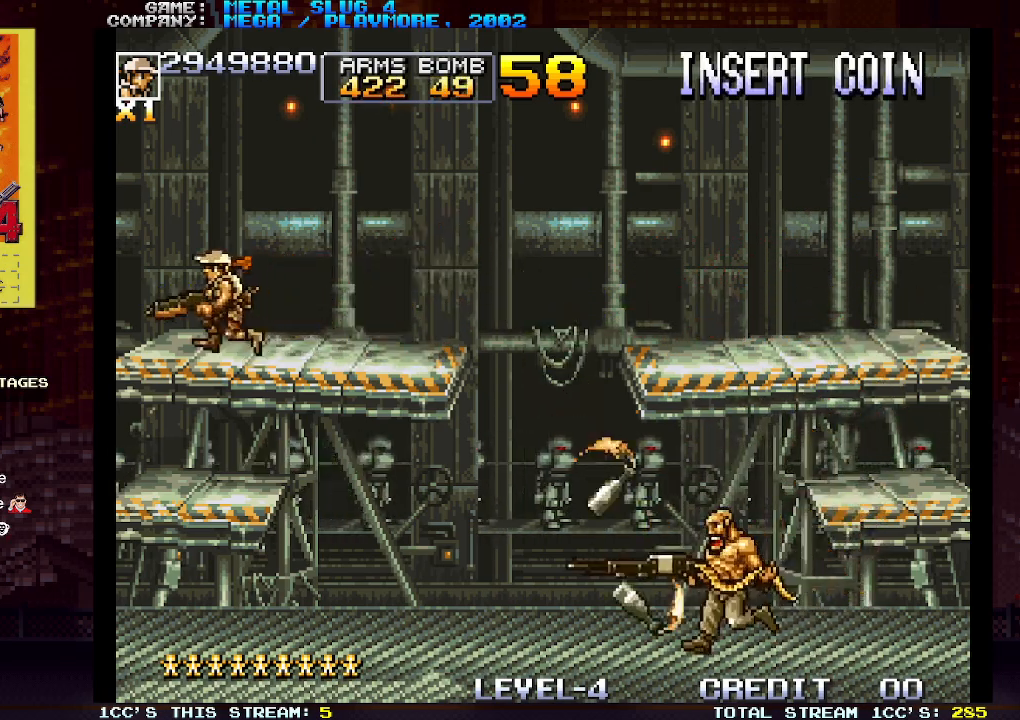
{"buttons": ["TRIANGLE"], "left_stick": "right", "events": [[17, "left_stick", "center"], [350, "left_stick", "right"], [417, "TRIANGLE", "down"]]}
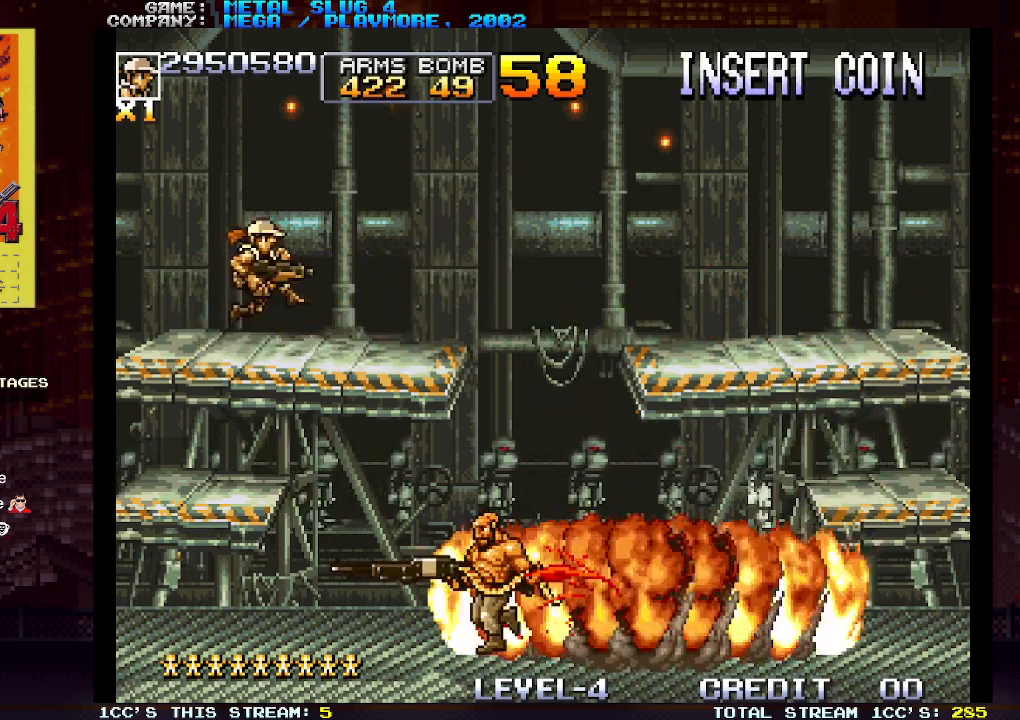
{"buttons": ["SQUARE"], "left_stick": "down-left", "events": [[33, "TRIANGLE", "up"], [67, "left_stick", "down-right"], [83, "SQUARE", "down"], [200, "SQUARE", "up"], [283, "SQUARE", "down"], [333, "SQUARE", "up"], [383, "SQUARE", "down"], [433, "SQUARE", "up"], [467, "SQUARE", "down"], [467, "left_stick", "down-left"]]}
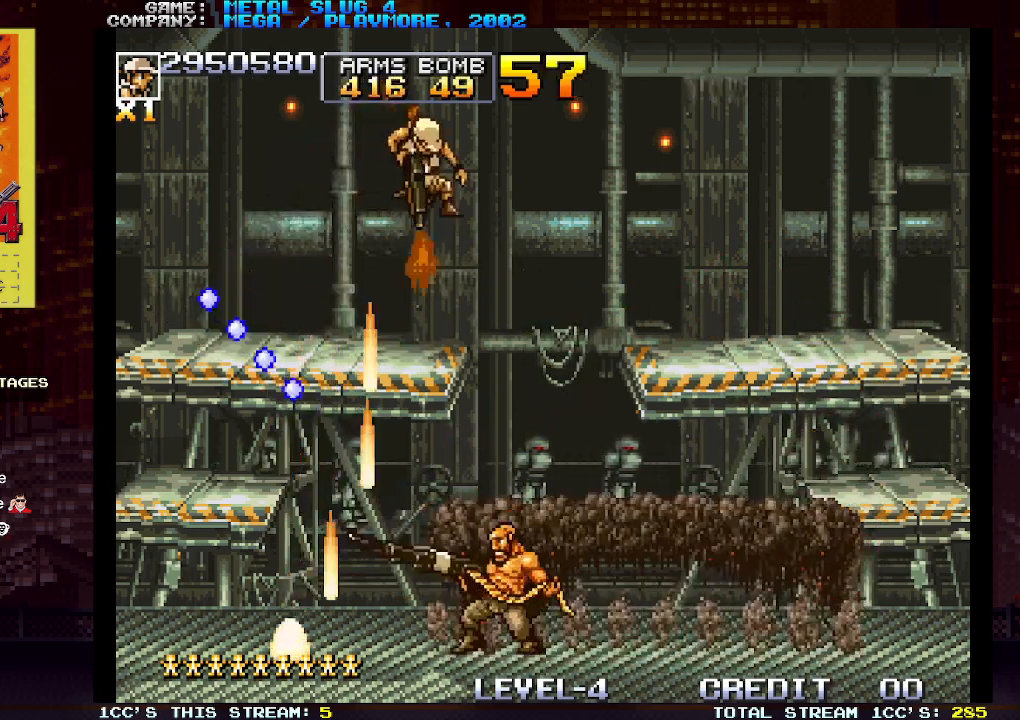
{"buttons": [], "left_stick": "left", "events": [[17, "SQUARE", "up"], [67, "SQUARE", "down"], [100, "SQUARE", "up"], [133, "SQUARE", "down"], [183, "SQUARE", "up"], [283, "left_stick", "left"], [300, "SQUARE", "down"], [350, "SQUARE", "up"]]}